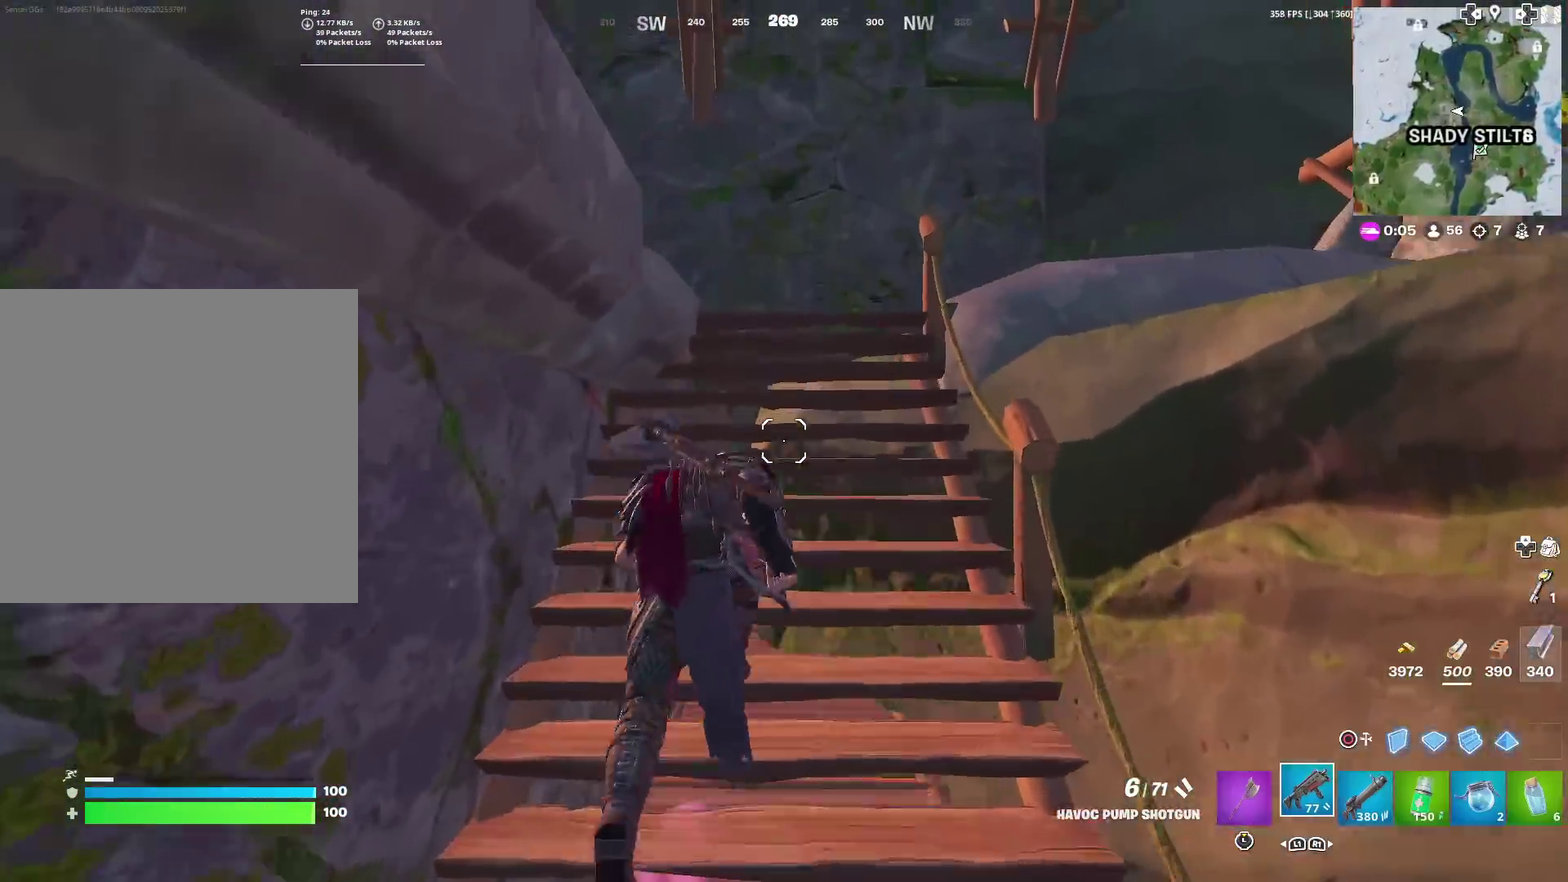
Gameplay with a controller (PlayStation layout); each line is a JSON object with the inputs held at the frame after it (dt_ms = milliseconds from this image to that frame). "events" lists button and stick changes between this image and that frame as [ms after this image, input, new state], when the widget could be followed in between. Not read: TOUCHPAD.
{"dt_ms": 500, "buttons": [], "left_stick": "up", "right_stick": "down-right"}
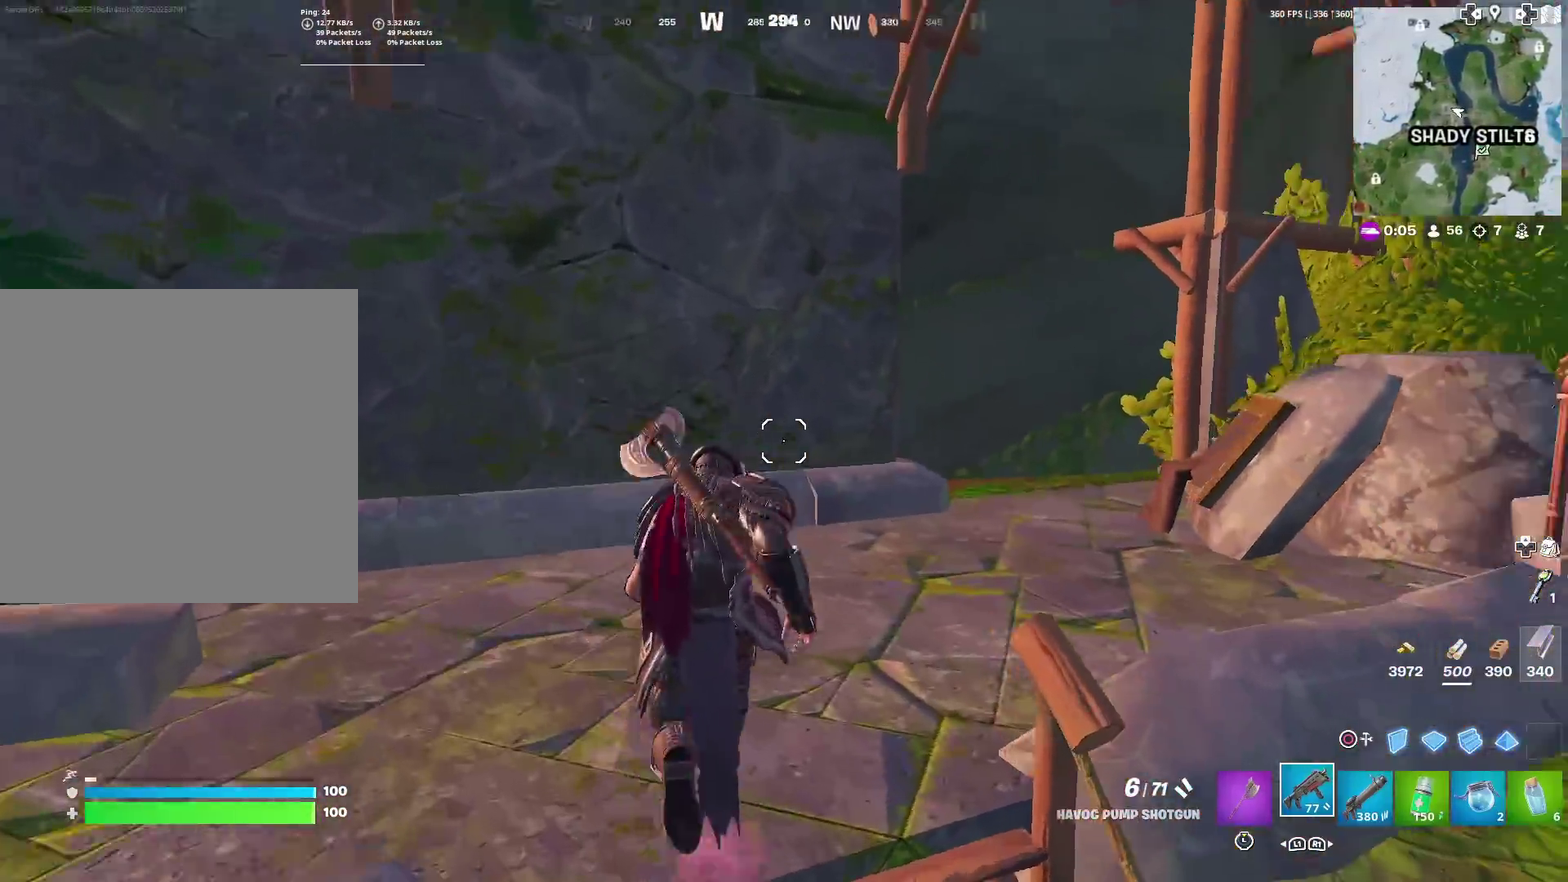
{"dt_ms": 501, "buttons": [], "left_stick": "up", "right_stick": "center"}
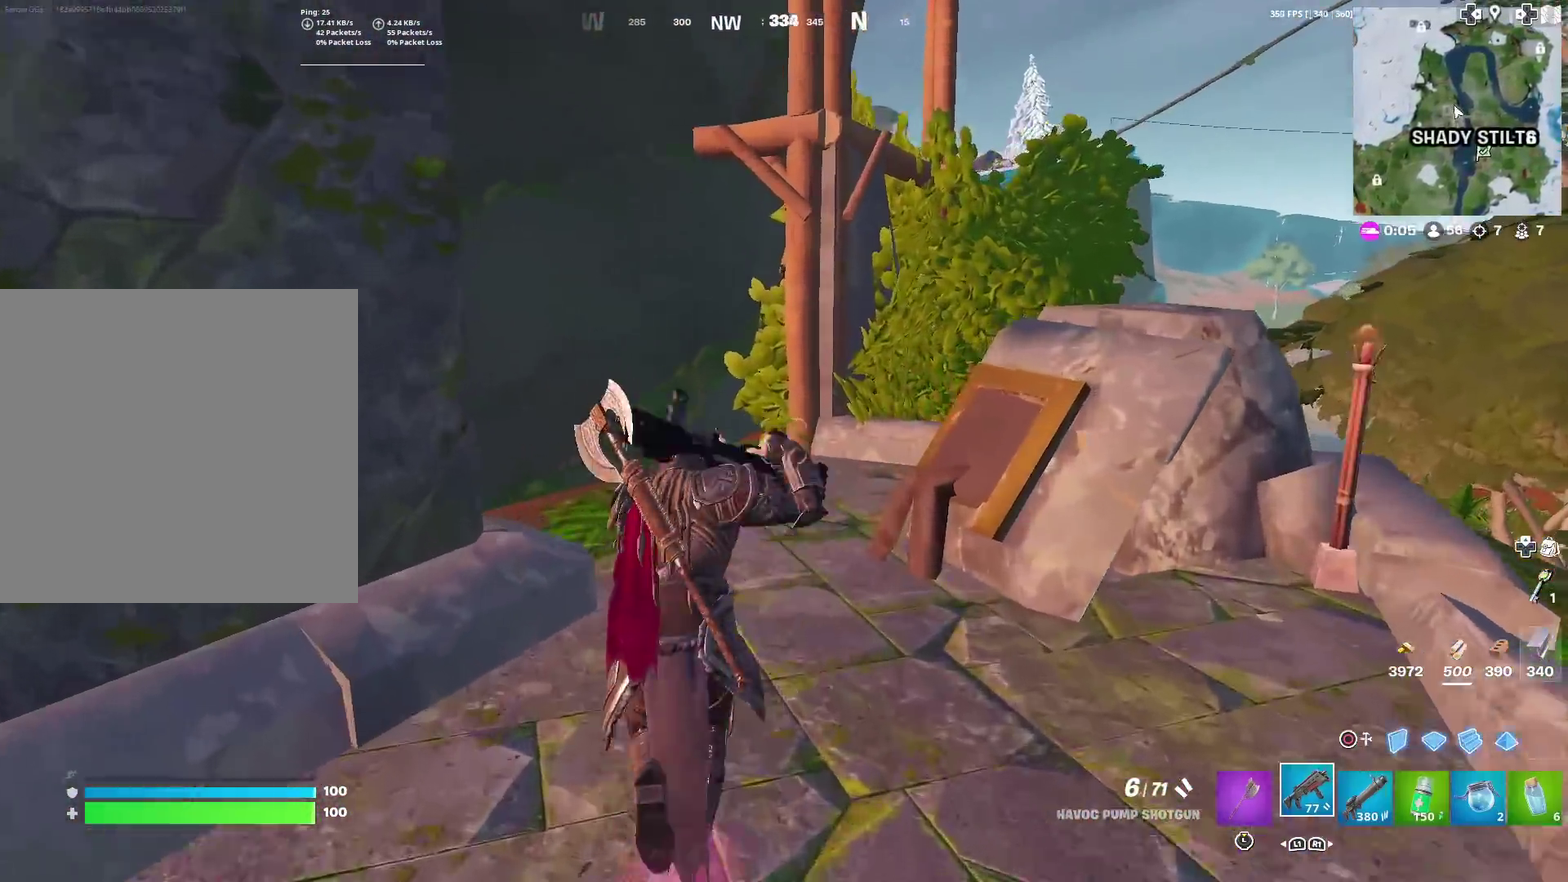
{"dt_ms": 500, "buttons": [], "left_stick": "up", "right_stick": "center", "events": []}
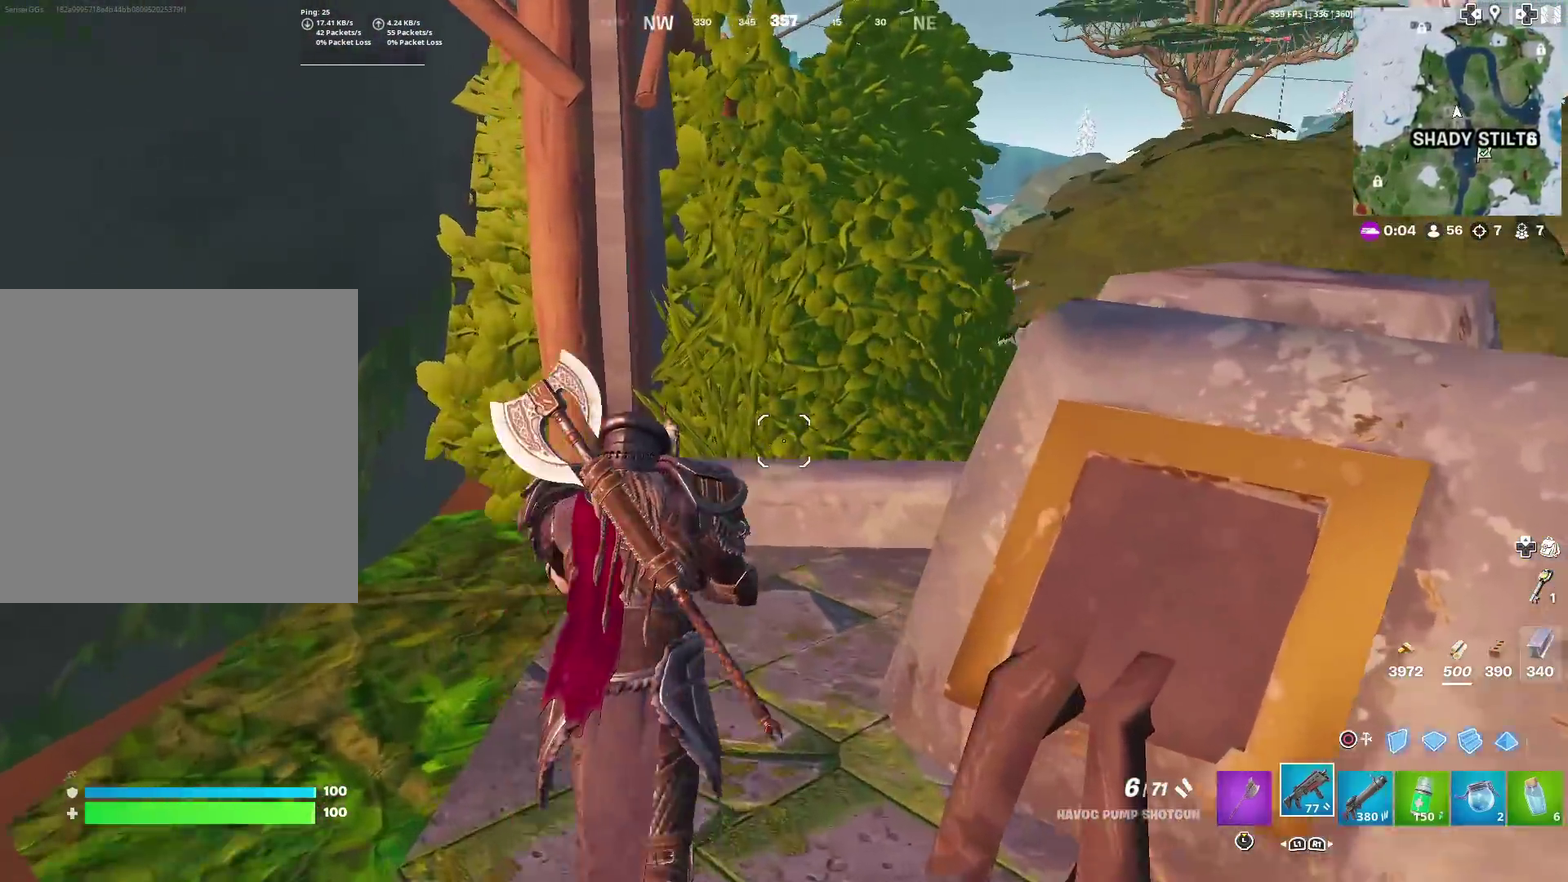
{"dt_ms": 701, "buttons": [], "left_stick": "up", "right_stick": "center", "events": []}
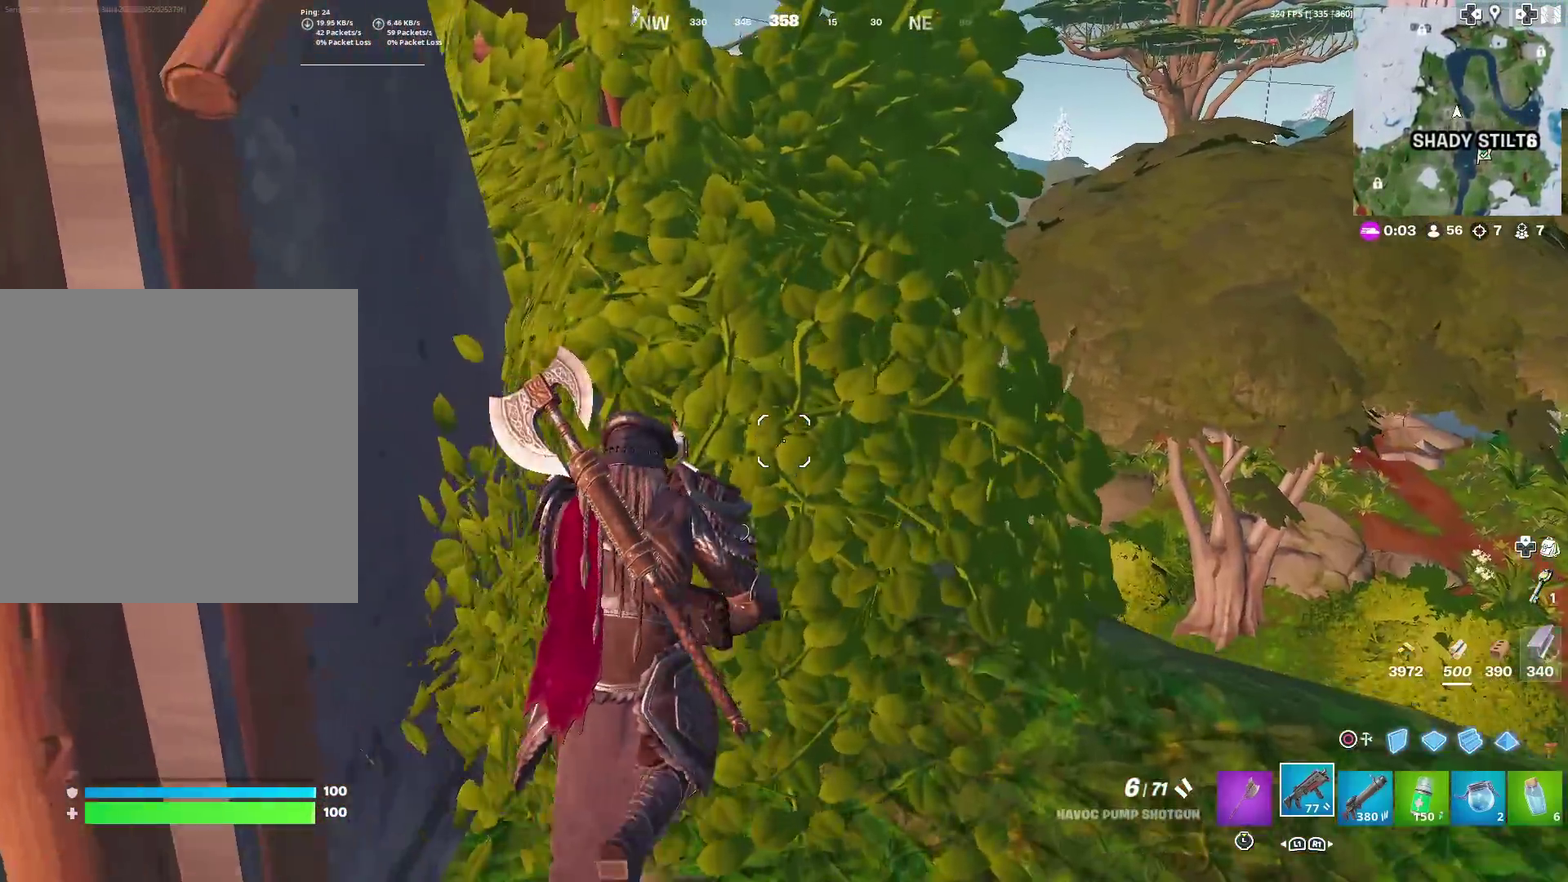
{"dt_ms": 300, "buttons": [], "left_stick": "up", "right_stick": "left", "events": [[233, "right_stick", "left"]]}
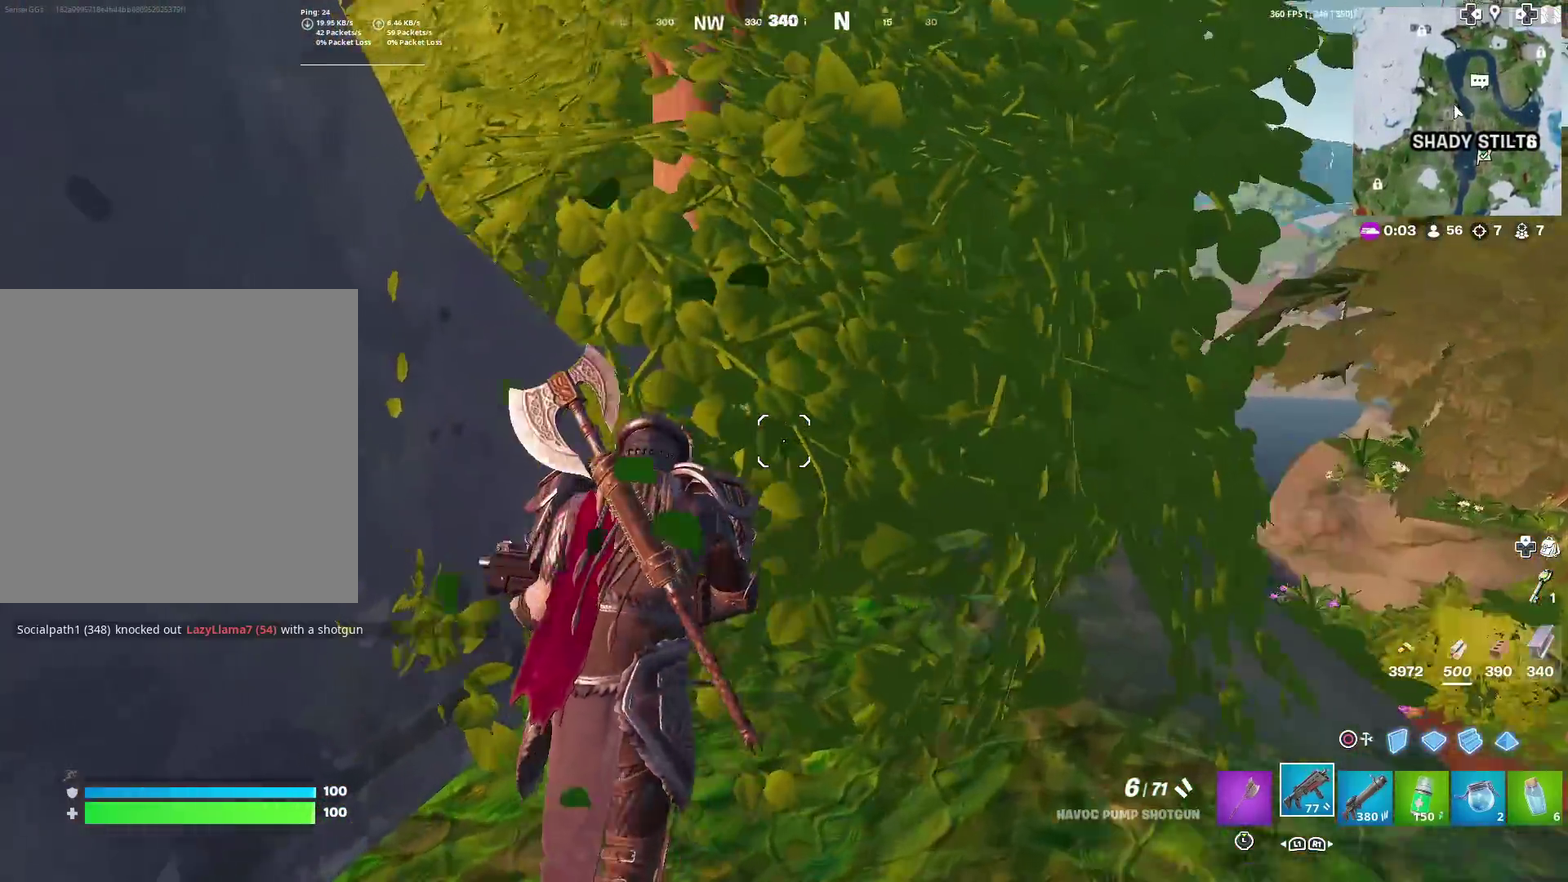
{"dt_ms": 501, "buttons": [], "left_stick": "up-right", "right_stick": "center", "events": [[33, "right_stick", "center"], [117, "left_stick", "up-right"], [317, "right_stick", "left"], [384, "right_stick", "center"]]}
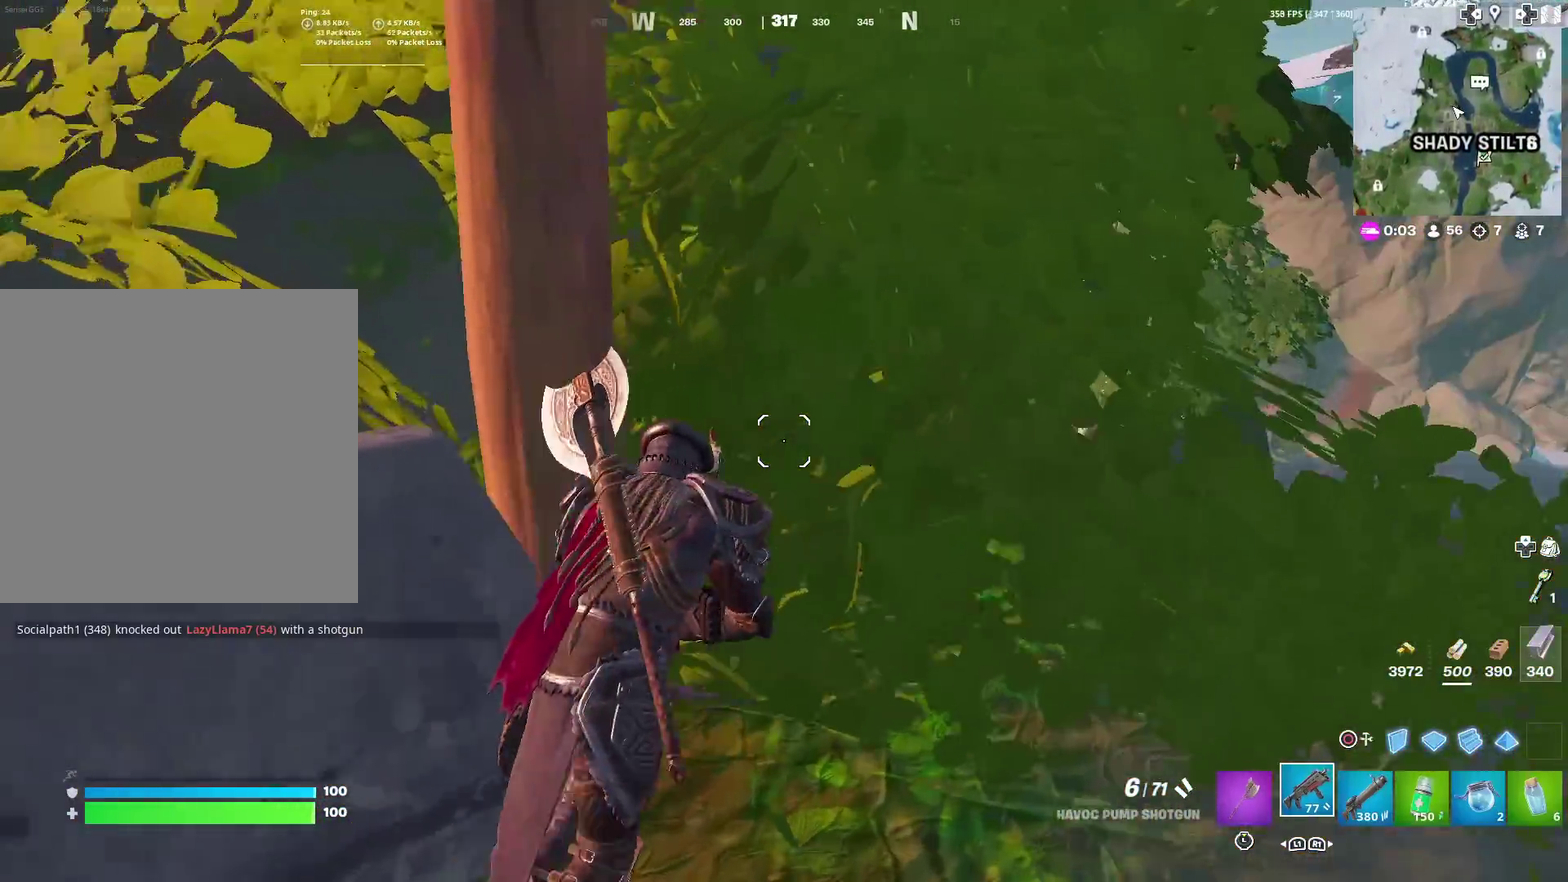
{"dt_ms": 300, "buttons": [], "left_stick": "up", "right_stick": "left", "events": [[233, "left_stick", "up"], [250, "right_stick", "left"]]}
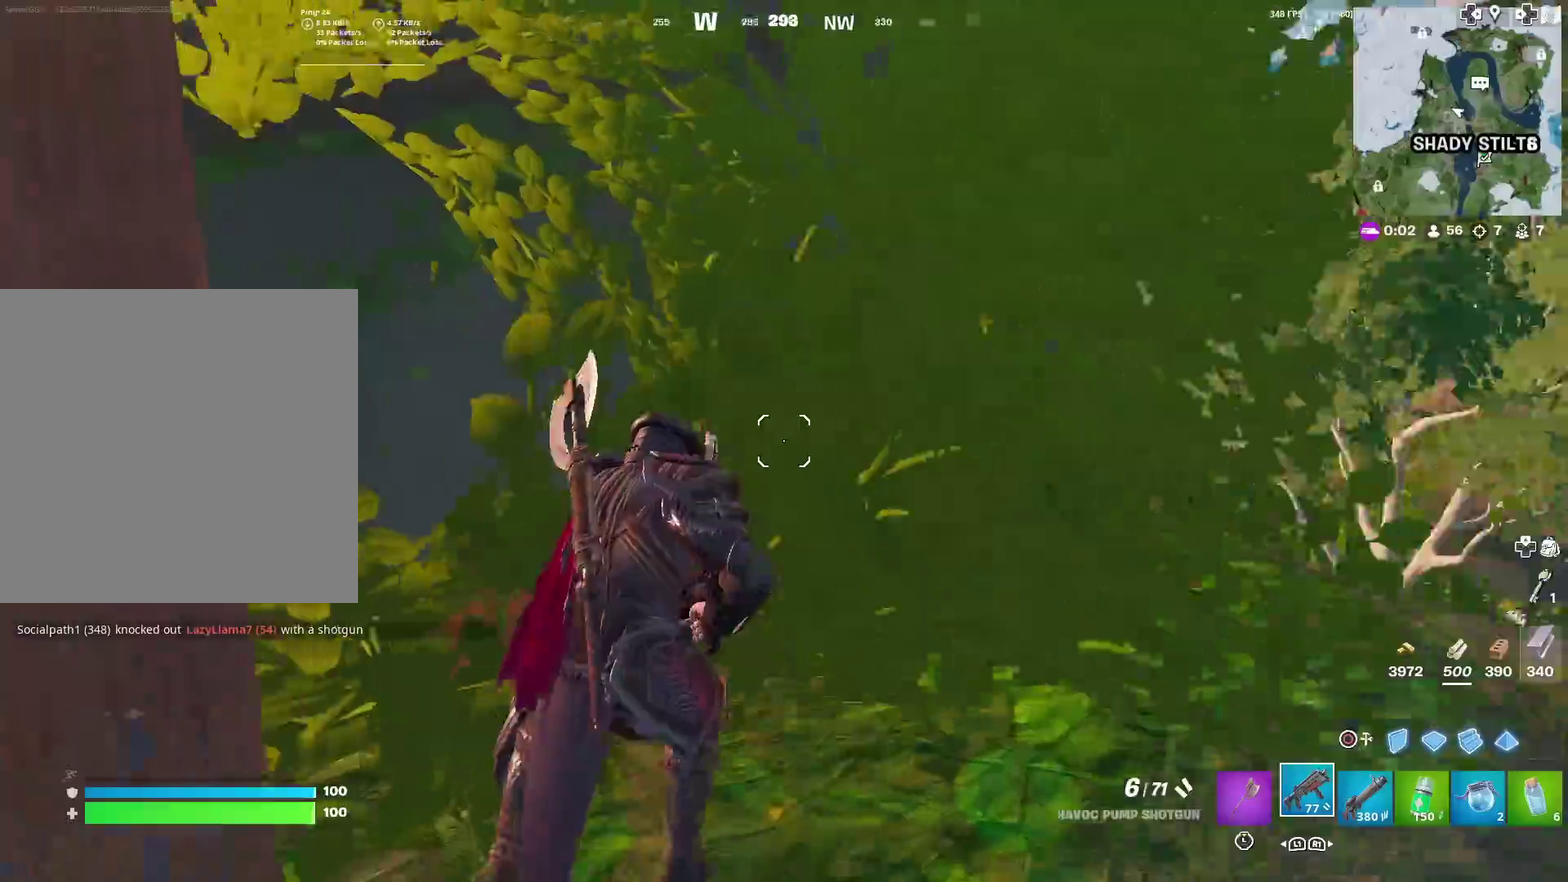
{"dt_ms": 701, "buttons": [], "left_stick": "up-right", "right_stick": "center", "events": [[33, "left_stick", "up-right"], [67, "right_stick", "center"]]}
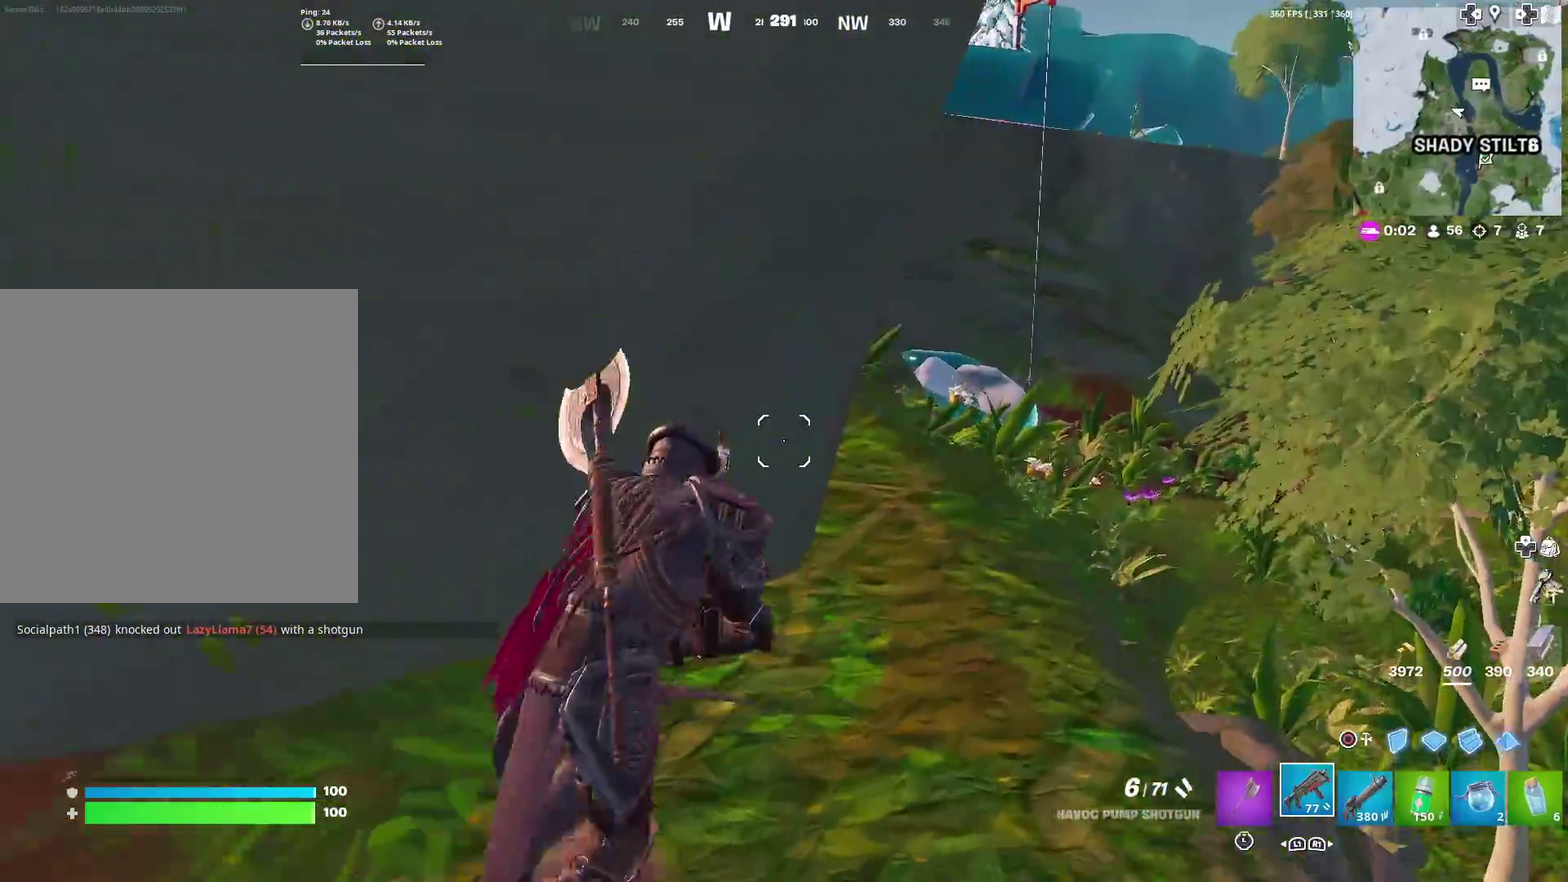
{"dt_ms": 500, "buttons": [], "left_stick": "up-right", "right_stick": "center", "events": [[333, "right_stick", "up"], [417, "right_stick", "center"]]}
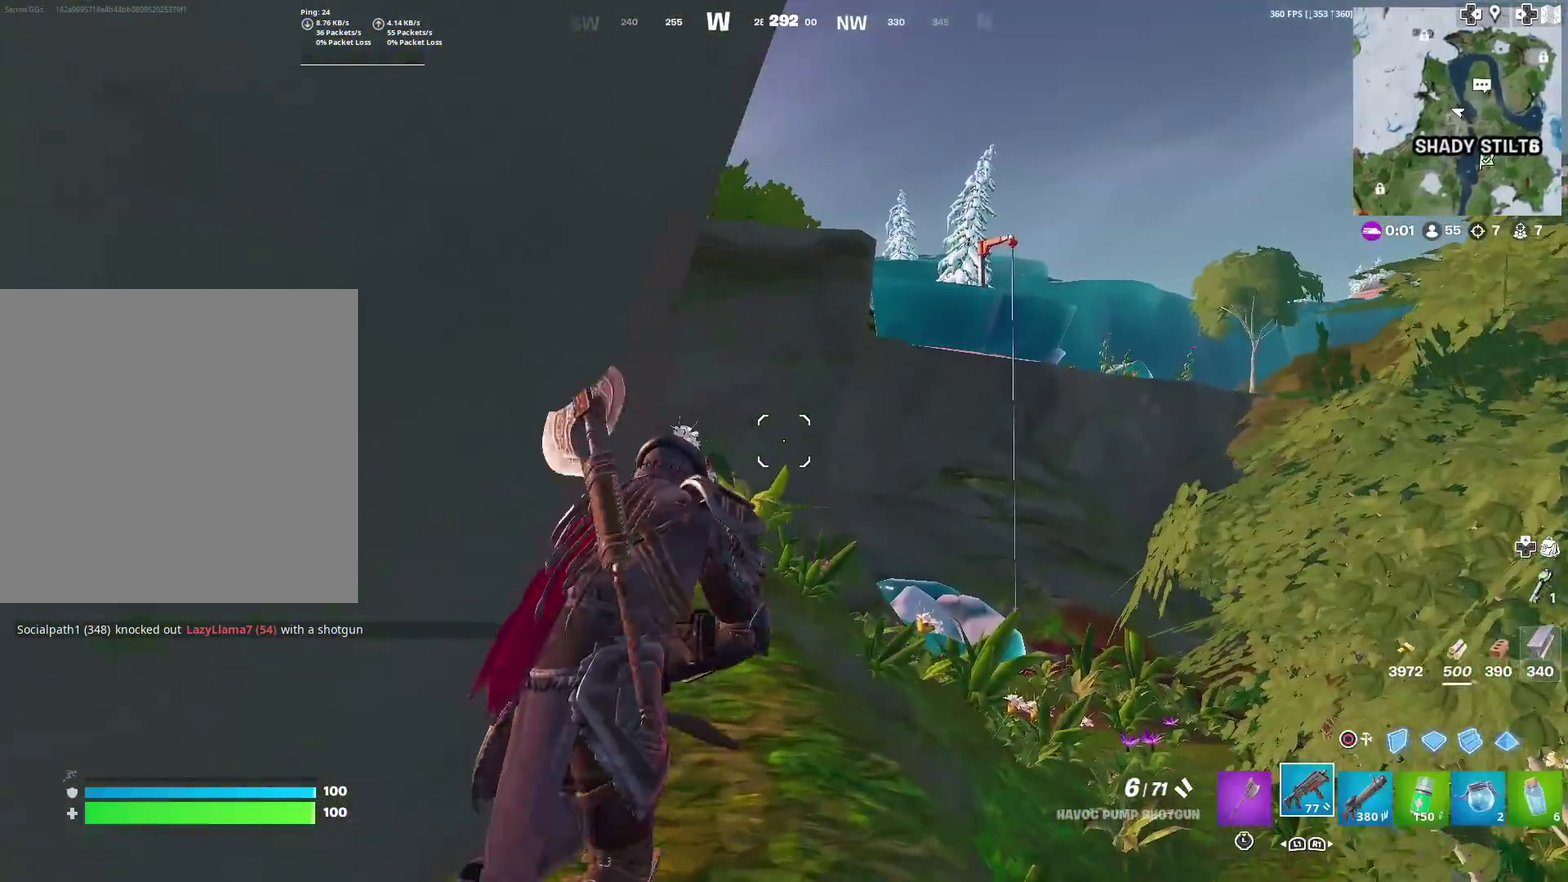
{"dt_ms": 501, "buttons": [], "left_stick": "up", "right_stick": "center", "events": [[33, "left_stick", "up"]]}
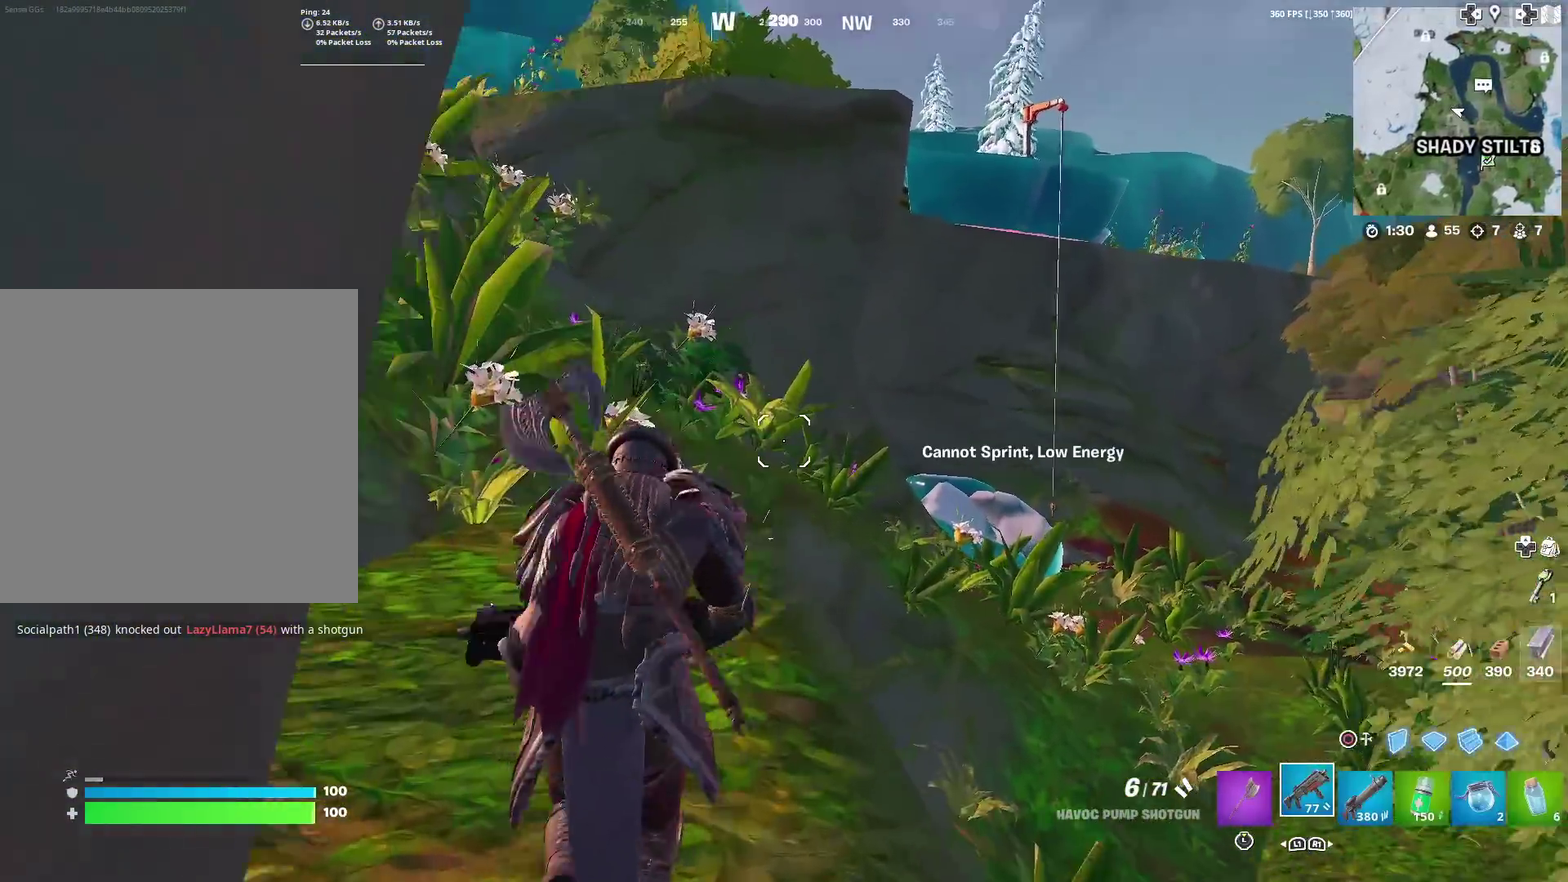
{"dt_ms": 500, "buttons": [], "left_stick": "up", "right_stick": "center", "events": [[166, "right_stick", "up-left"], [250, "right_stick", "center"]]}
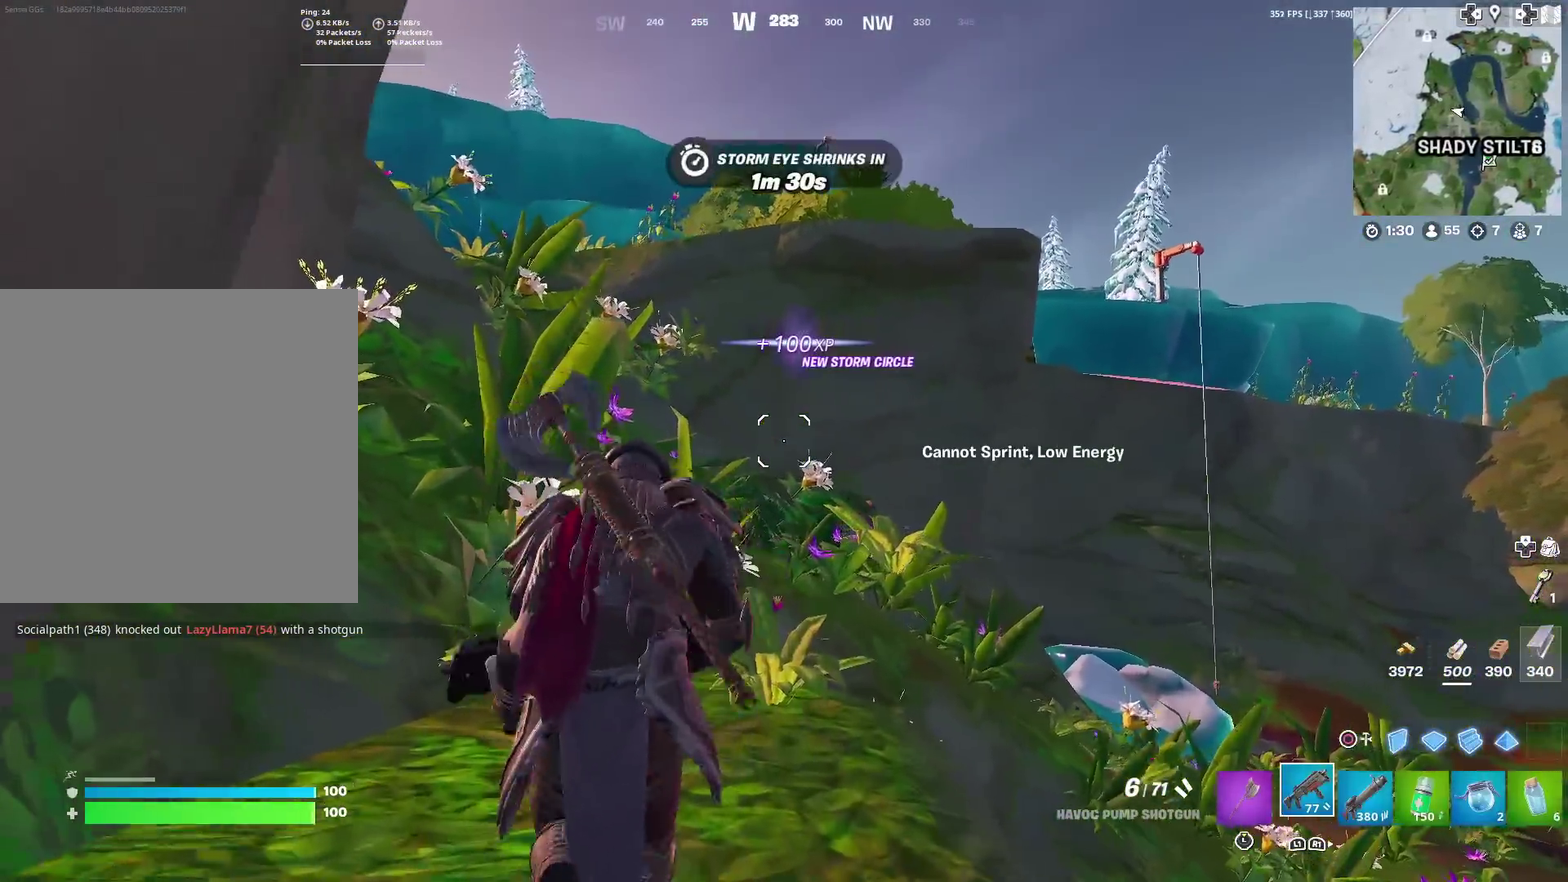
{"dt_ms": 501, "buttons": [], "left_stick": "up-left", "right_stick": "center", "events": [[434, "left_stick", "up-left"]]}
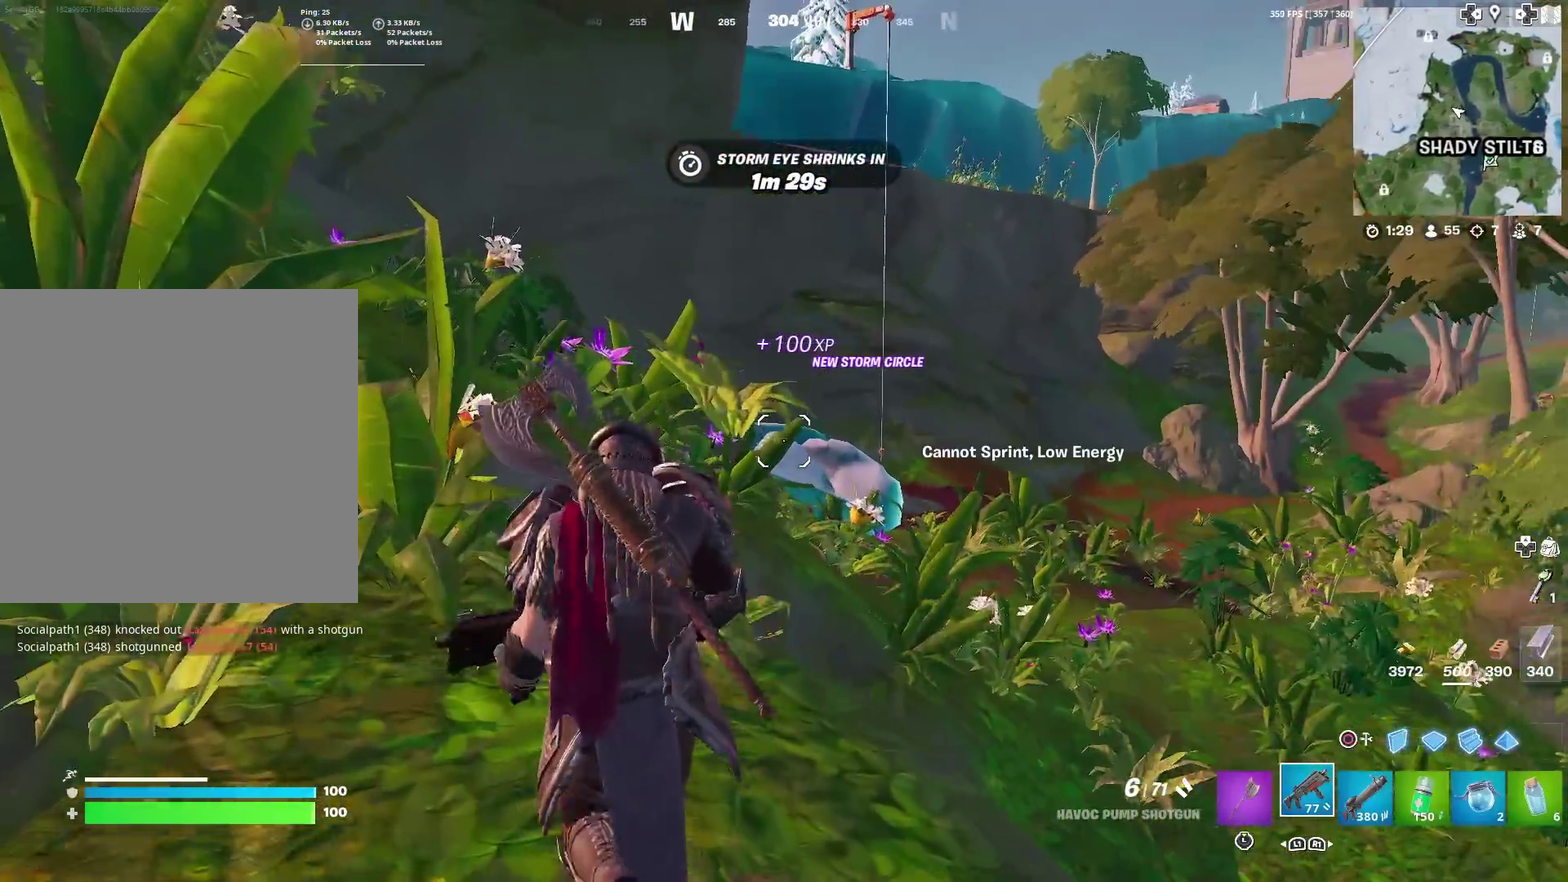
{"dt_ms": 400, "buttons": [], "left_stick": "up-left", "right_stick": "center", "events": []}
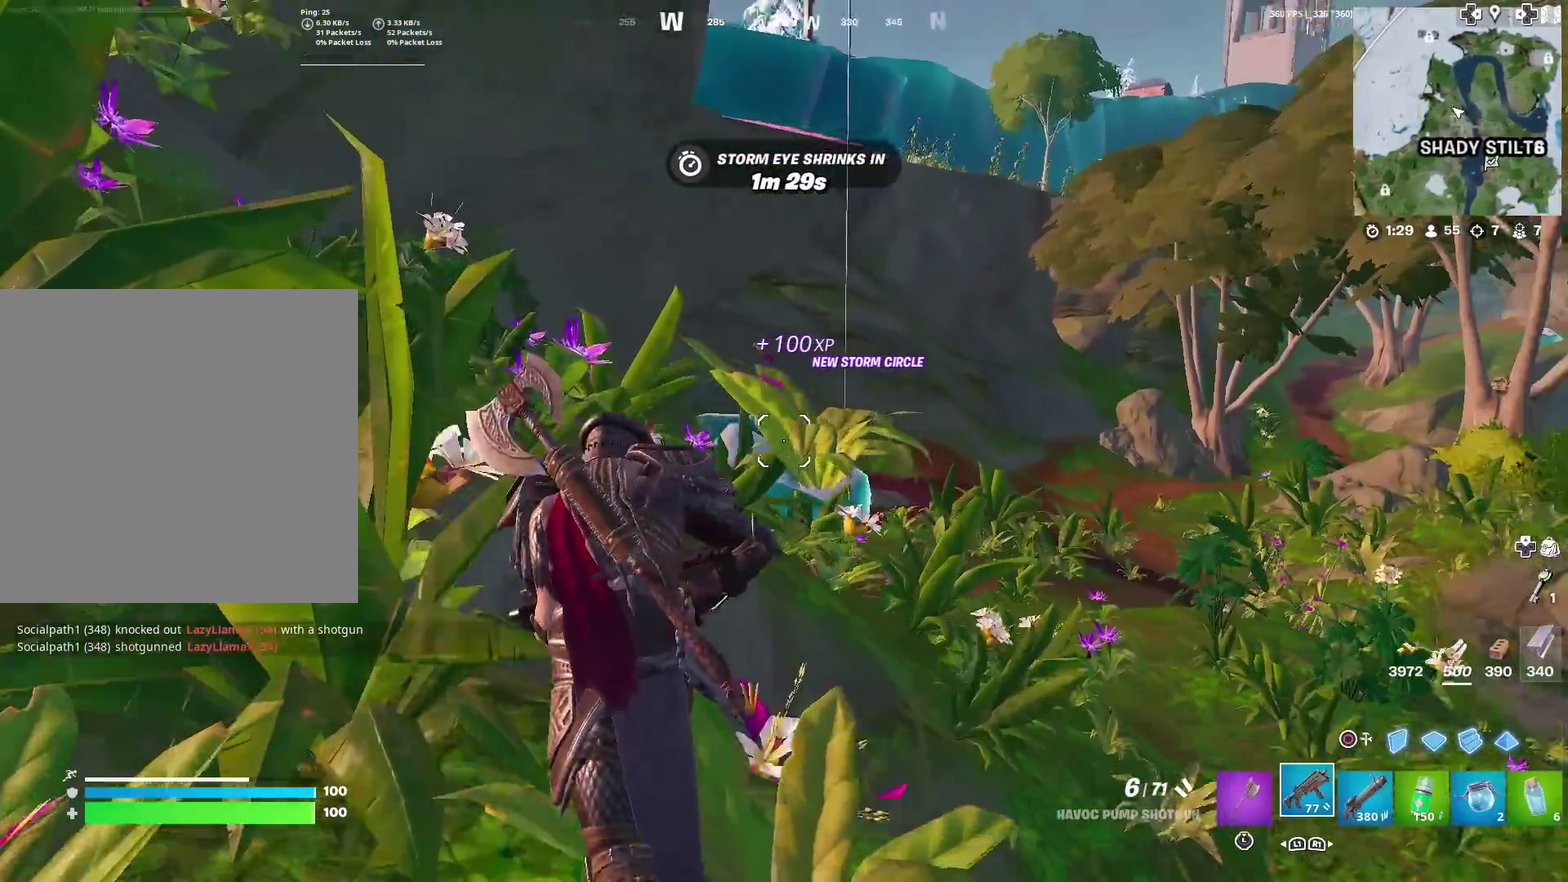
{"dt_ms": 601, "buttons": [], "left_stick": "up-left", "right_stick": "center", "events": [[33, "right_stick", "right"], [83, "right_stick", "center"]]}
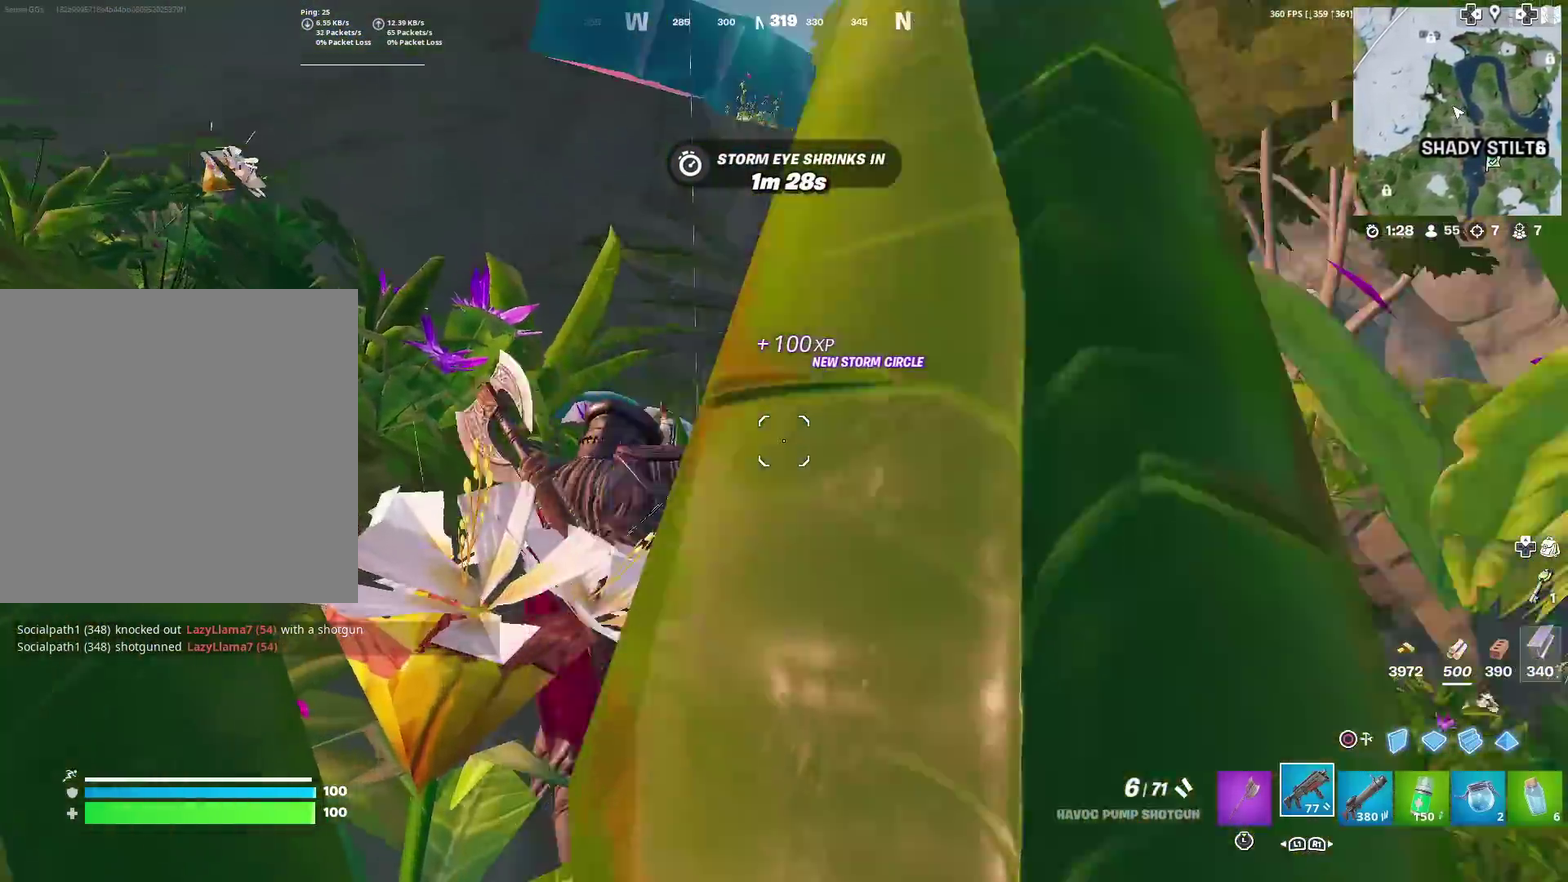
{"dt_ms": 283, "buttons": [], "left_stick": "up-left", "right_stick": "center", "events": []}